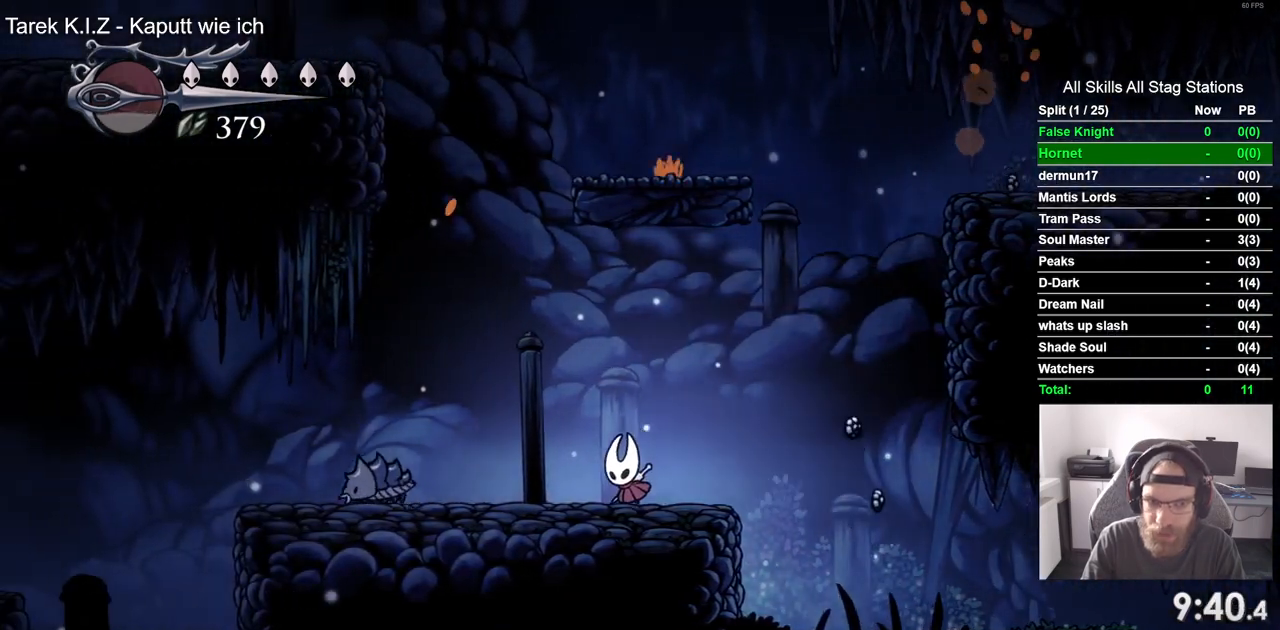
Gameplay with a controller (PlayStation layout); each line is a JSON object with the inputs held at the frame after it. "events" lists button and stick changes between this image and that frame as [ms after this image, input, new state], when the widget could be followed in between.
{"buttons": ["SQUARE", "DPAD_LEFT"], "left_stick": "center", "right_stick": "center", "events": [[383, "SQUARE", "down"]]}
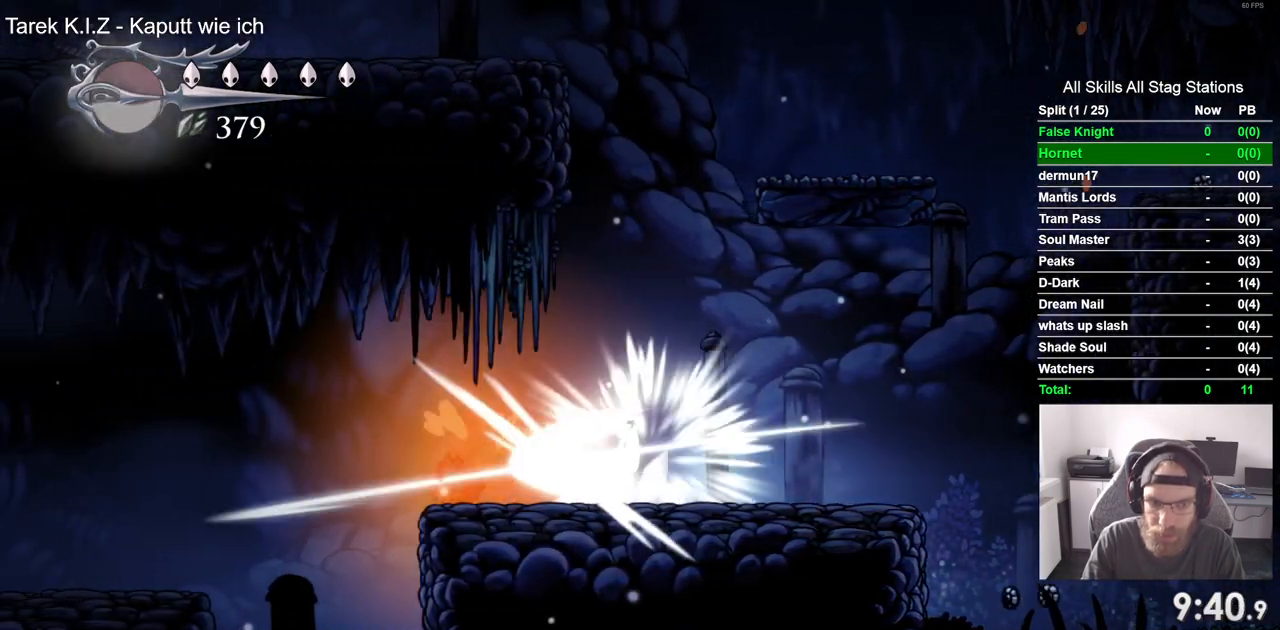
{"buttons": ["DPAD_LEFT"], "left_stick": "center", "right_stick": "center", "events": [[50, "DPAD_LEFT", "up"], [83, "SQUARE", "up"], [317, "DPAD_LEFT", "down"]]}
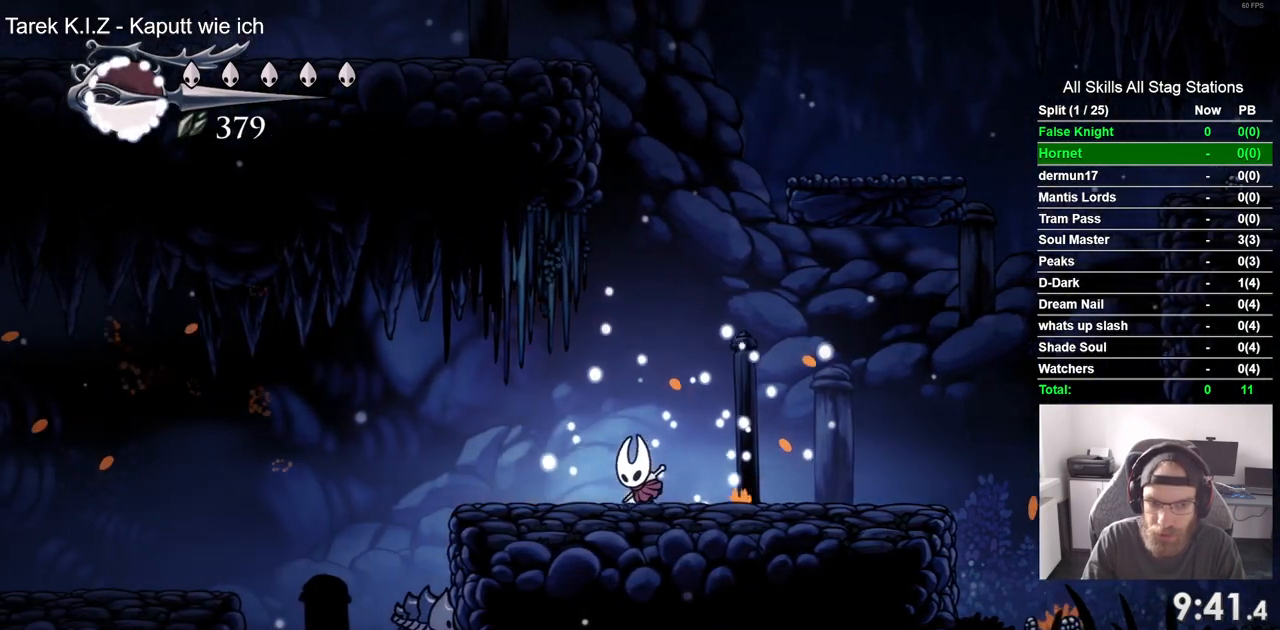
{"buttons": ["DPAD_DOWN", "DPAD_LEFT"], "left_stick": "center", "right_stick": "center", "events": [[433, "DPAD_DOWN", "down"]]}
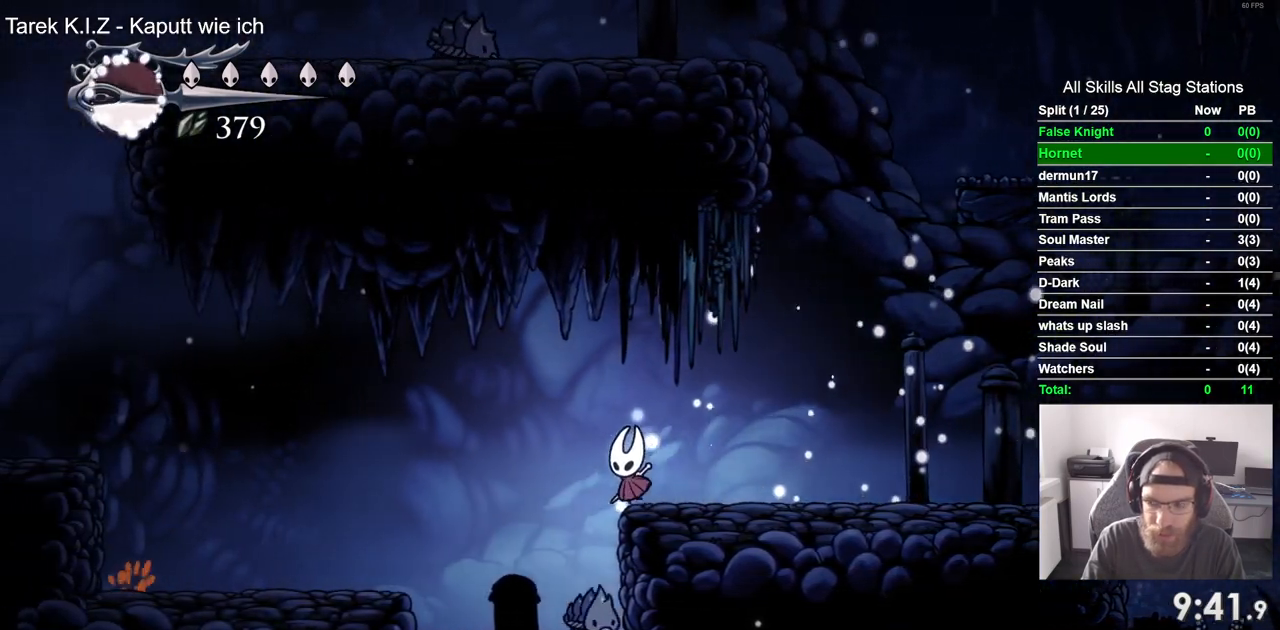
{"buttons": ["DPAD_LEFT"], "left_stick": "center", "right_stick": "center", "events": [[200, "SQUARE", "down"], [317, "DPAD_DOWN", "up"], [383, "SQUARE", "up"]]}
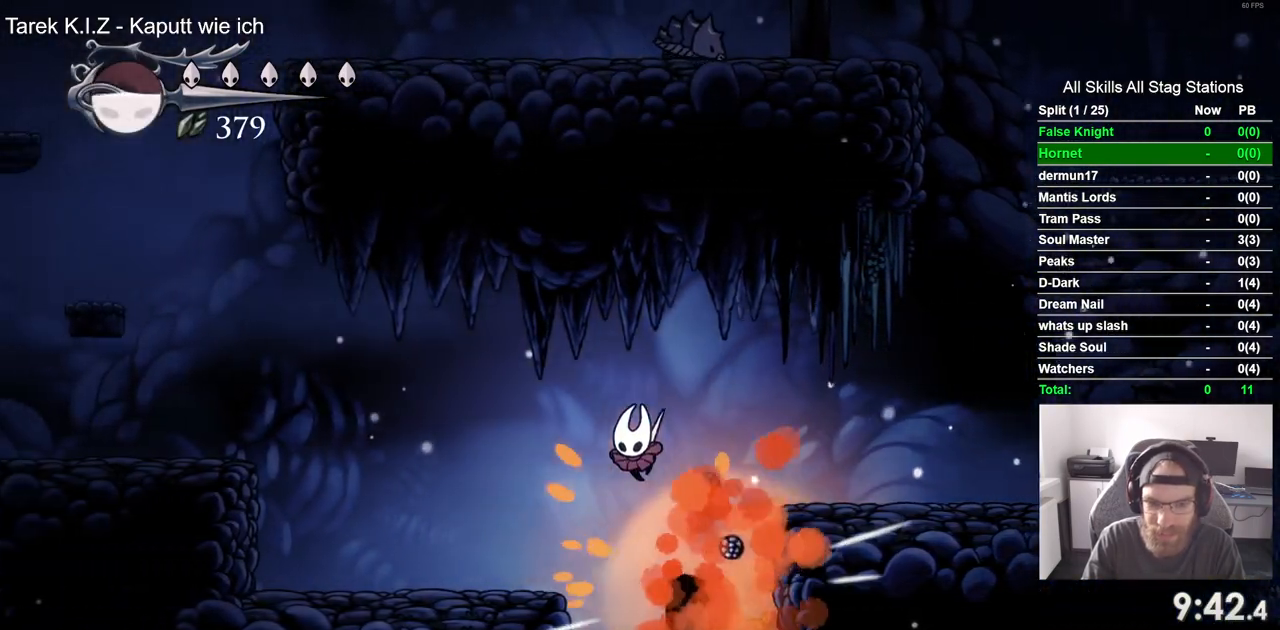
{"buttons": ["DPAD_LEFT"], "left_stick": "center", "right_stick": "center", "events": []}
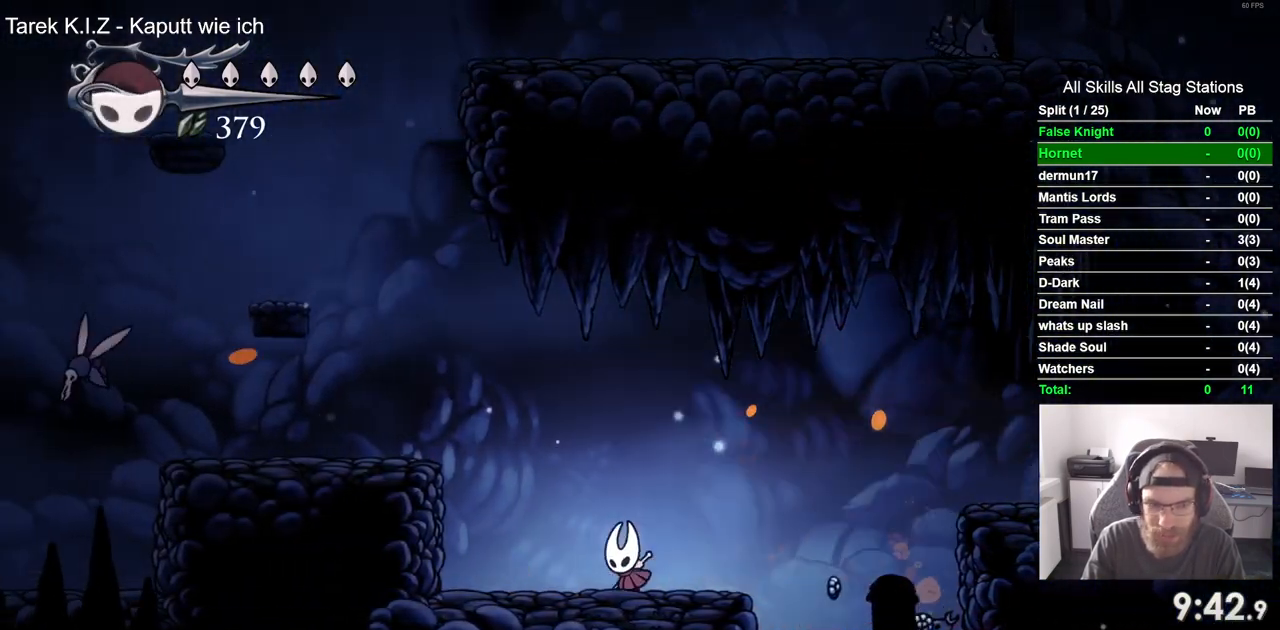
{"buttons": ["DPAD_LEFT"], "left_stick": "center", "right_stick": "center", "events": [[33, "CROSS", "down"], [383, "CROSS", "up"]]}
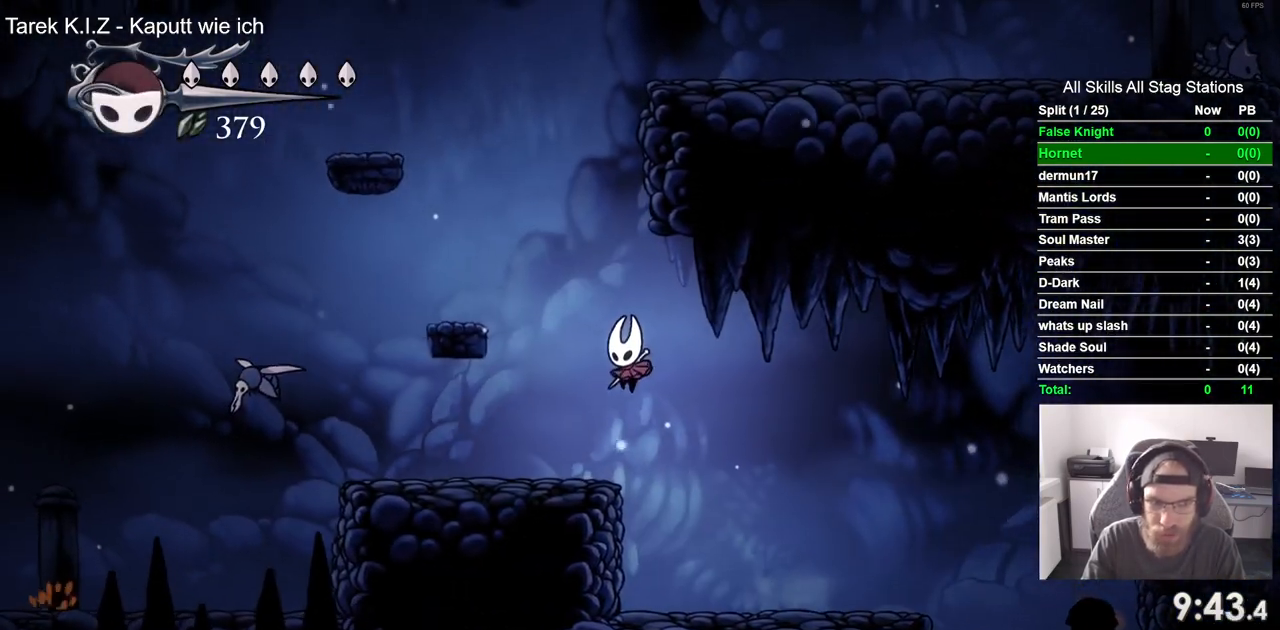
{"buttons": [], "left_stick": "center", "right_stick": "center", "events": [[167, "DPAD_LEFT", "up"]]}
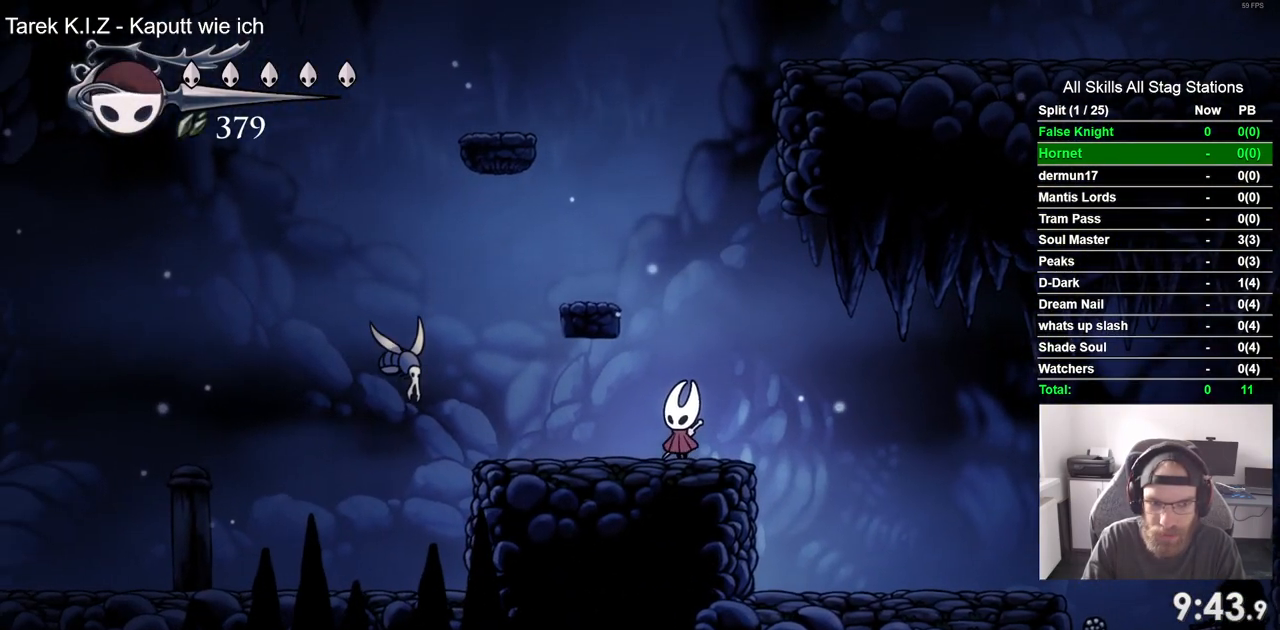
{"buttons": ["SQUARE"], "left_stick": "center", "right_stick": "center", "events": [[183, "DPAD_LEFT", "down"], [350, "SQUARE", "down"], [417, "DPAD_LEFT", "up"]]}
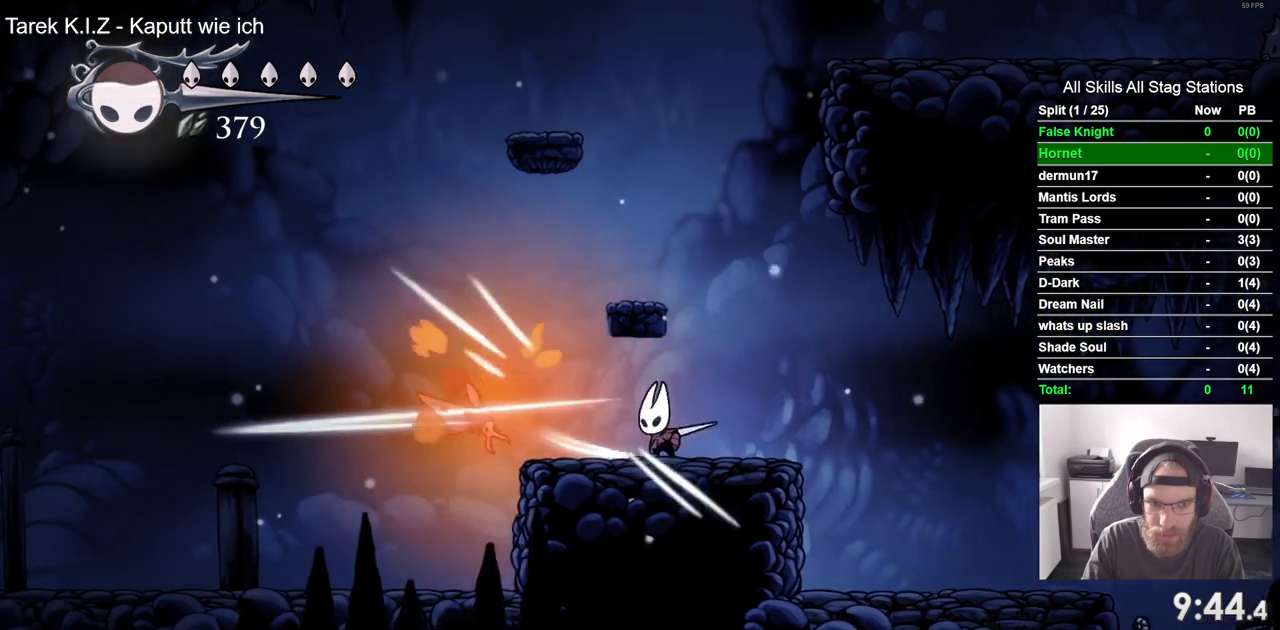
{"buttons": [], "left_stick": "center", "right_stick": "center", "events": [[33, "SQUARE", "up"]]}
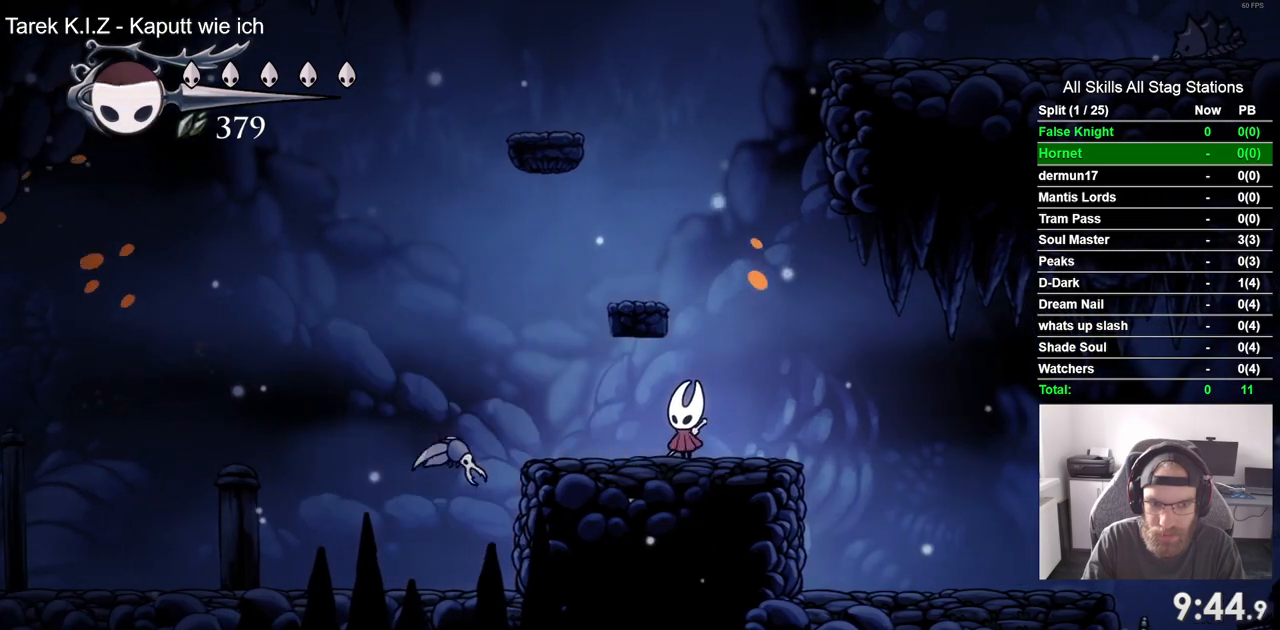
{"buttons": [], "left_stick": "center", "right_stick": "center", "events": [[167, "DPAD_LEFT", "down"], [250, "SQUARE", "down"], [317, "DPAD_LEFT", "up"], [400, "SQUARE", "up"]]}
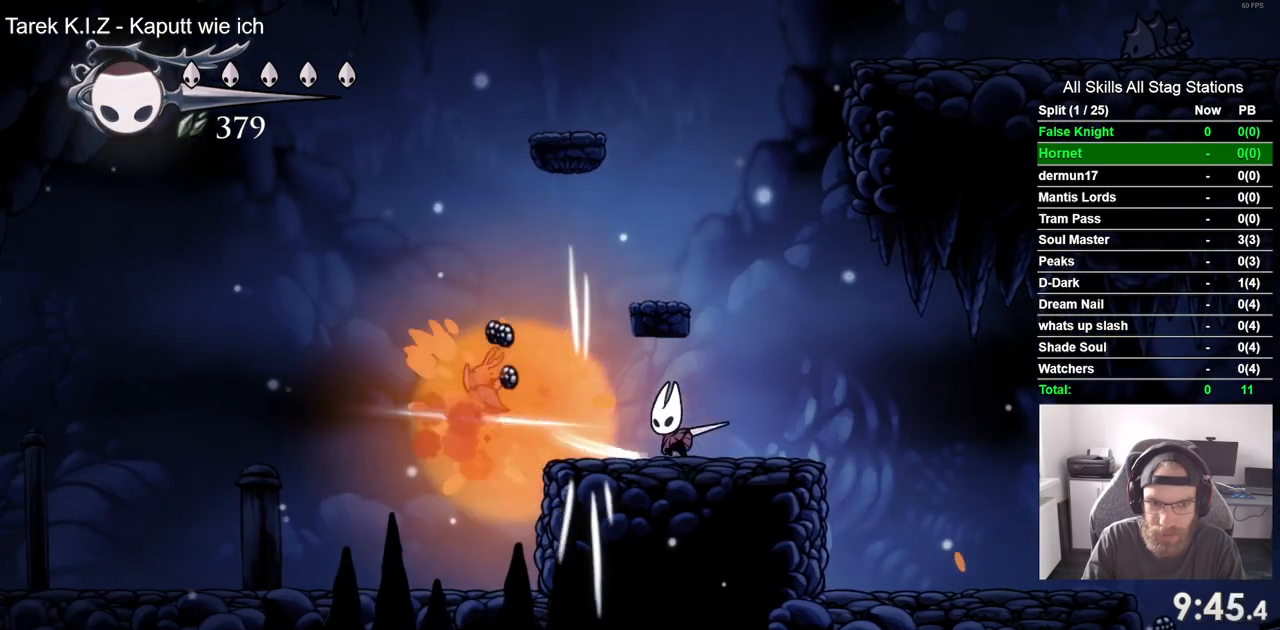
{"buttons": ["DPAD_LEFT"], "left_stick": "center", "right_stick": "center", "events": [[17, "DPAD_LEFT", "down"]]}
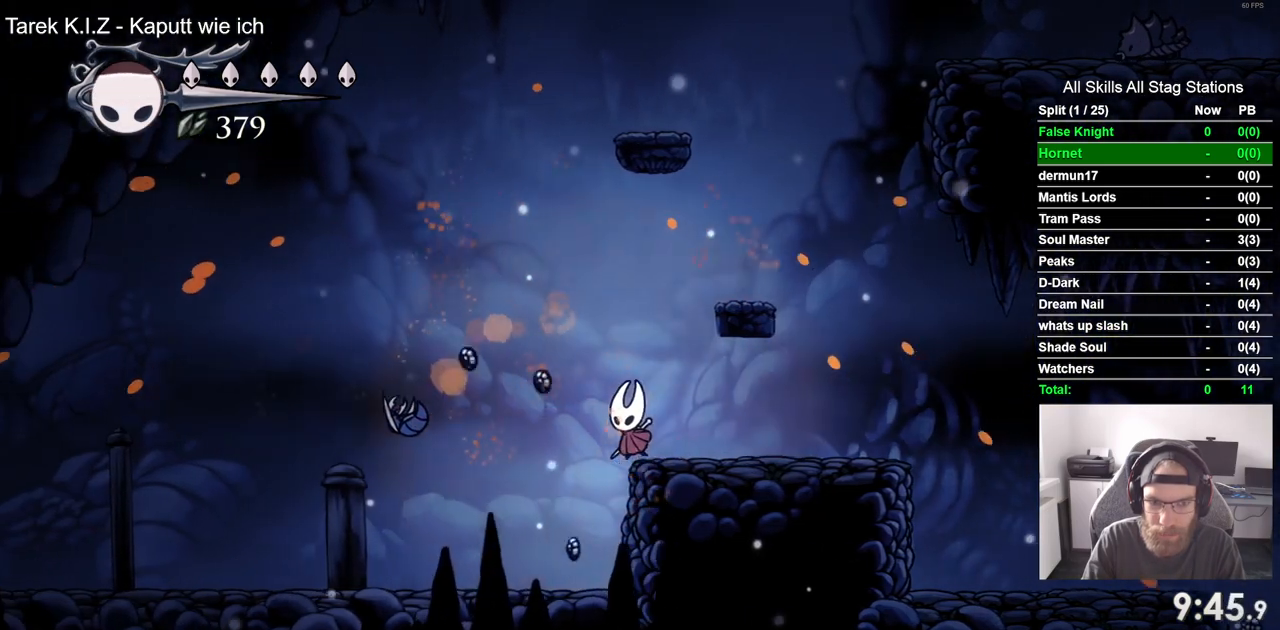
{"buttons": ["DPAD_LEFT"], "left_stick": "center", "right_stick": "center", "events": [[67, "DPAD_LEFT", "up"], [250, "DPAD_LEFT", "down"]]}